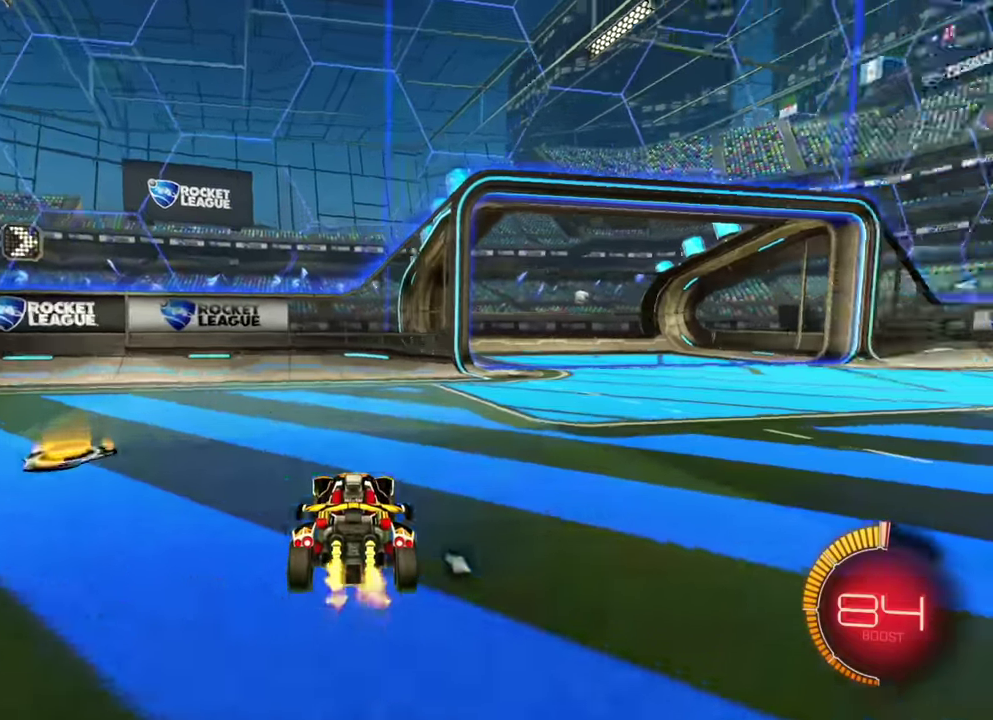
Gameplay with a controller (Xbox layout); each line is a JSON object with the inputs held at the frame after it (dt_ms = milliseconds from this image to that frame). "events" lists button and stick changes between this image and that frame as [ms after this image, input, new state], when the widget could be followed in between. Not read: A L2 L3 R1 R2 R3 X Y.
{"dt_ms": 300, "buttons": [], "left_stick": "right", "events": [[33, "B", "down"], [83, "B", "up"]]}
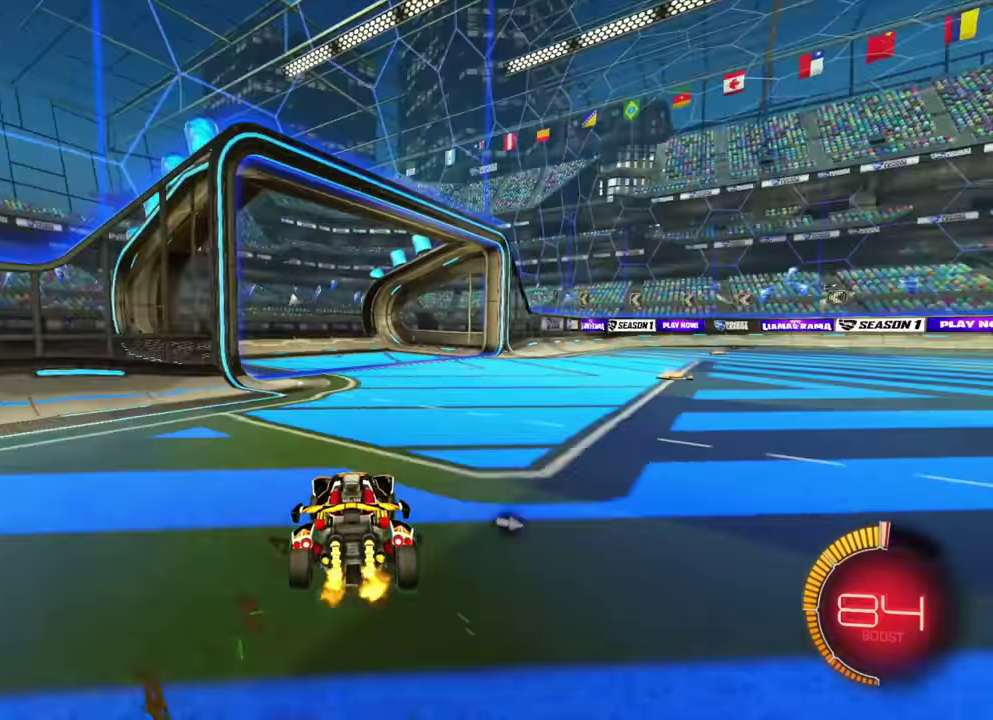
{"dt_ms": 500, "buttons": ["B"], "left_stick": "center"}
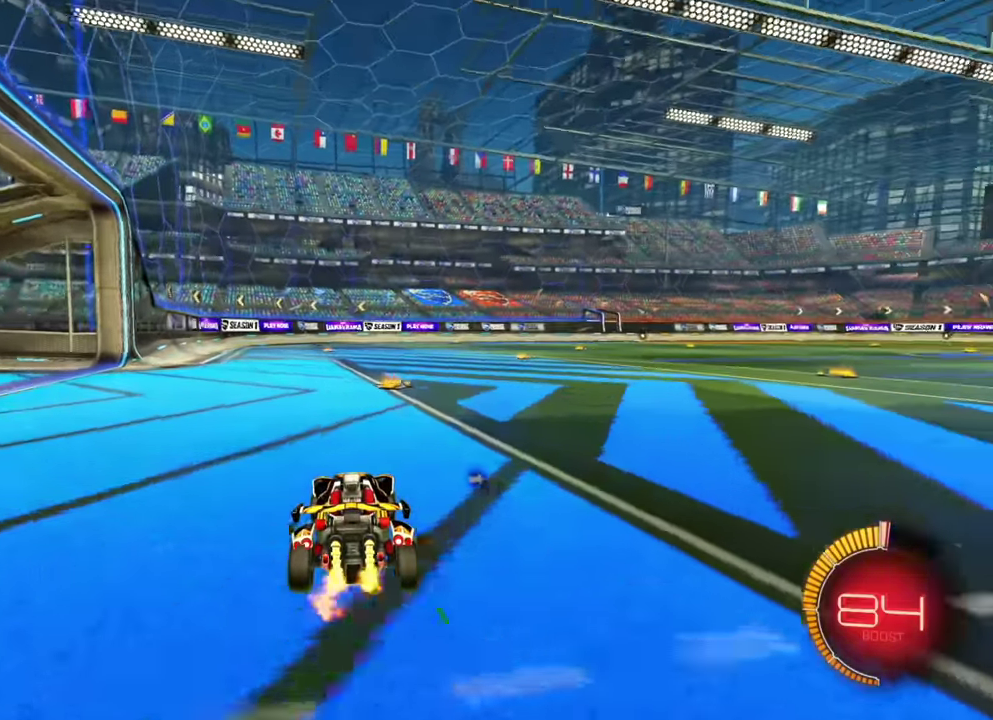
{"dt_ms": 500, "buttons": ["B", "L1"], "left_stick": "up-right"}
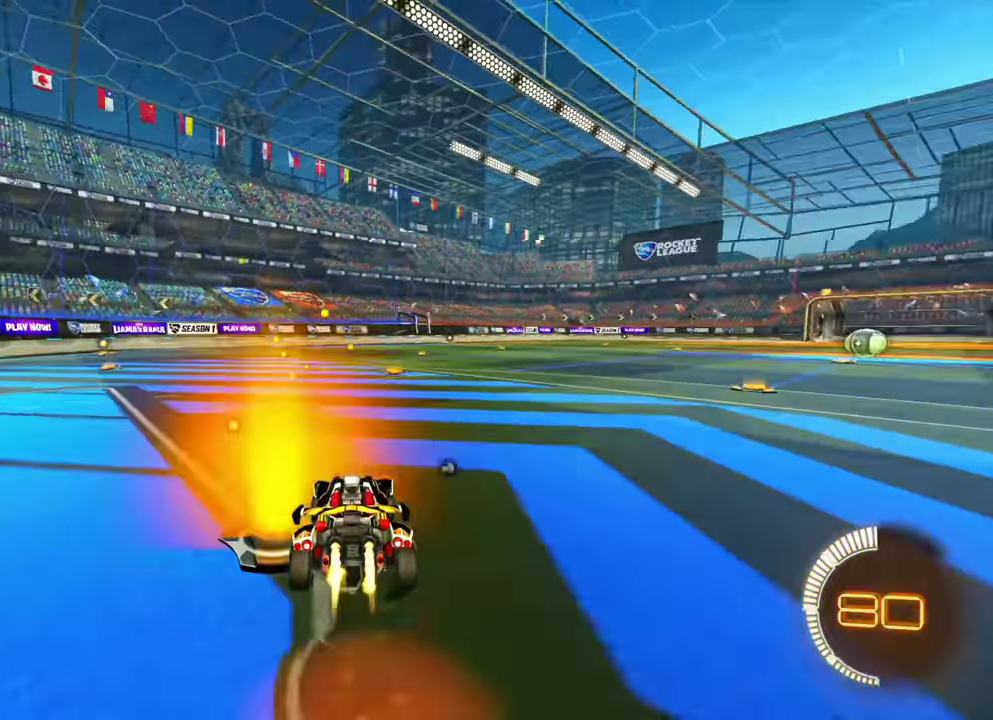
{"dt_ms": 400, "buttons": ["B", "L1"], "left_stick": "right"}
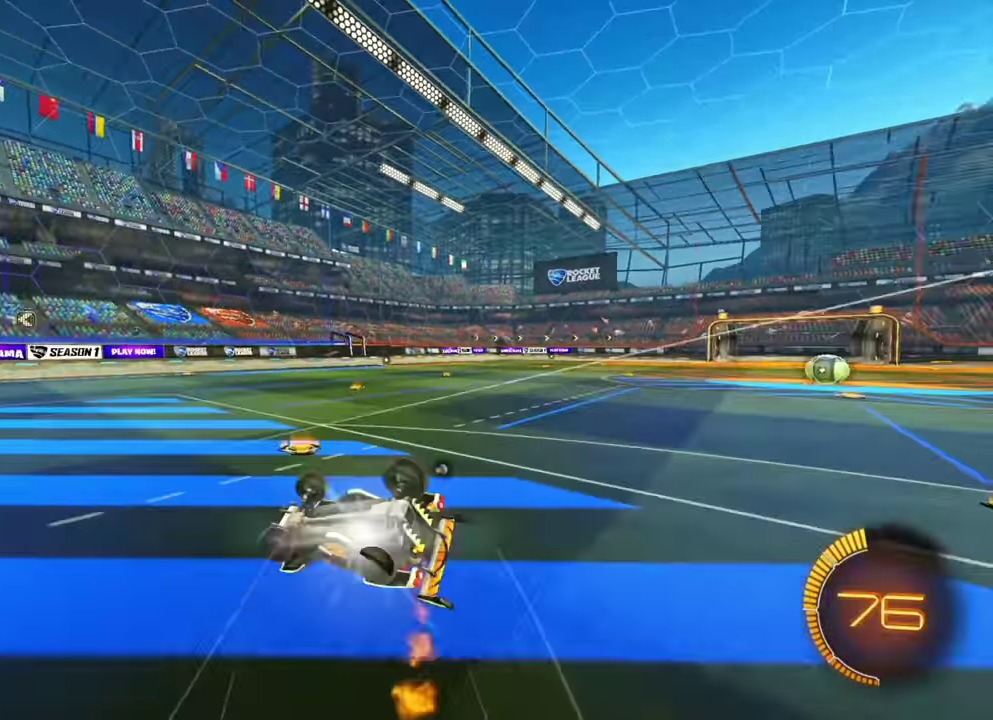
{"dt_ms": 800, "buttons": [], "left_stick": "right"}
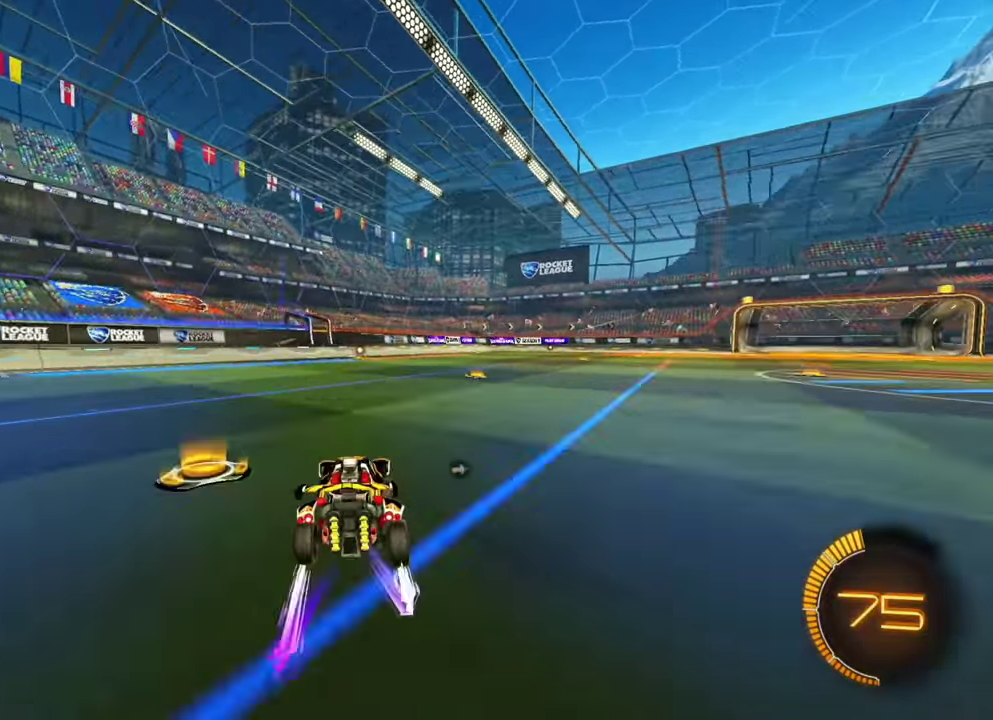
{"dt_ms": 300, "buttons": [], "left_stick": "center", "events": [[300, "left_stick", "center"]]}
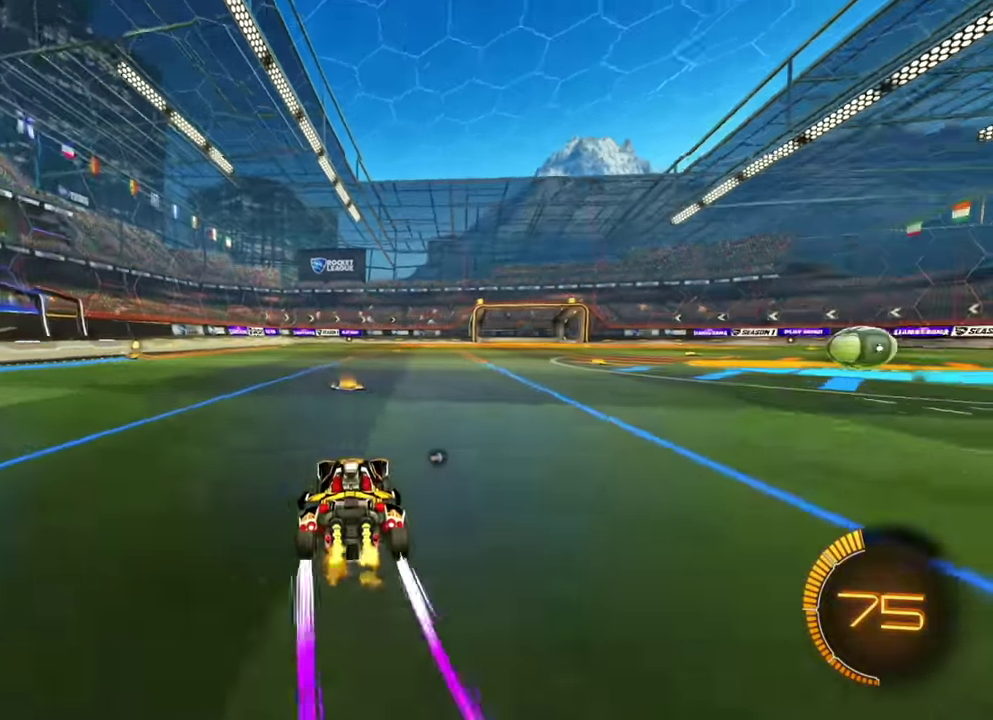
{"dt_ms": 600, "buttons": [], "left_stick": "center"}
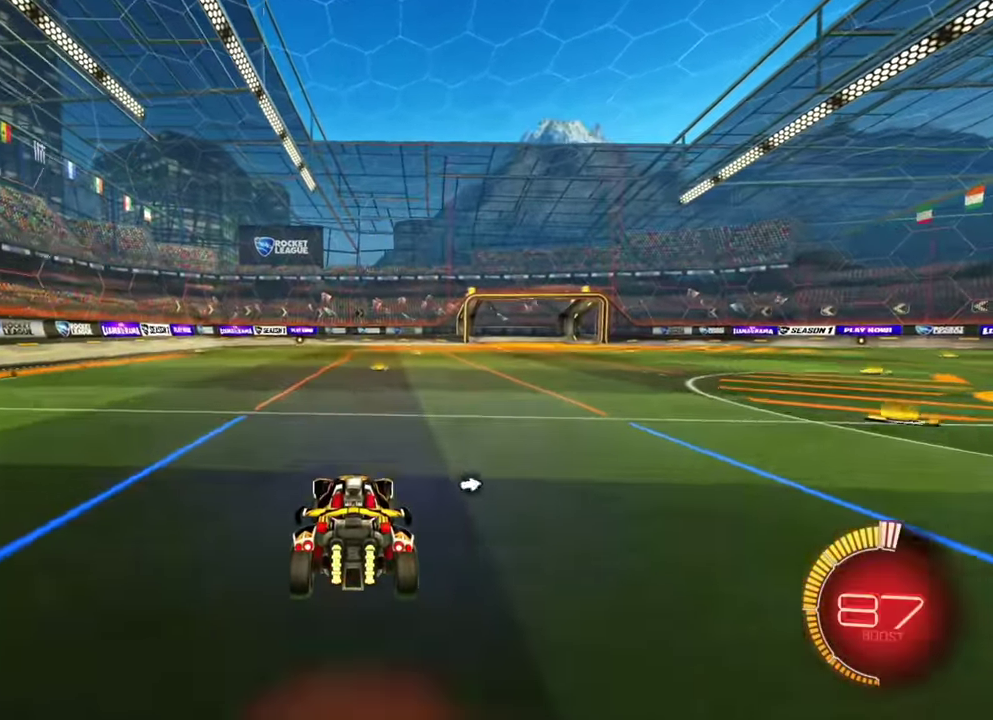
{"dt_ms": 400, "buttons": [], "left_stick": "center", "events": [[33, "left_stick", "right"], [317, "left_stick", "center"]]}
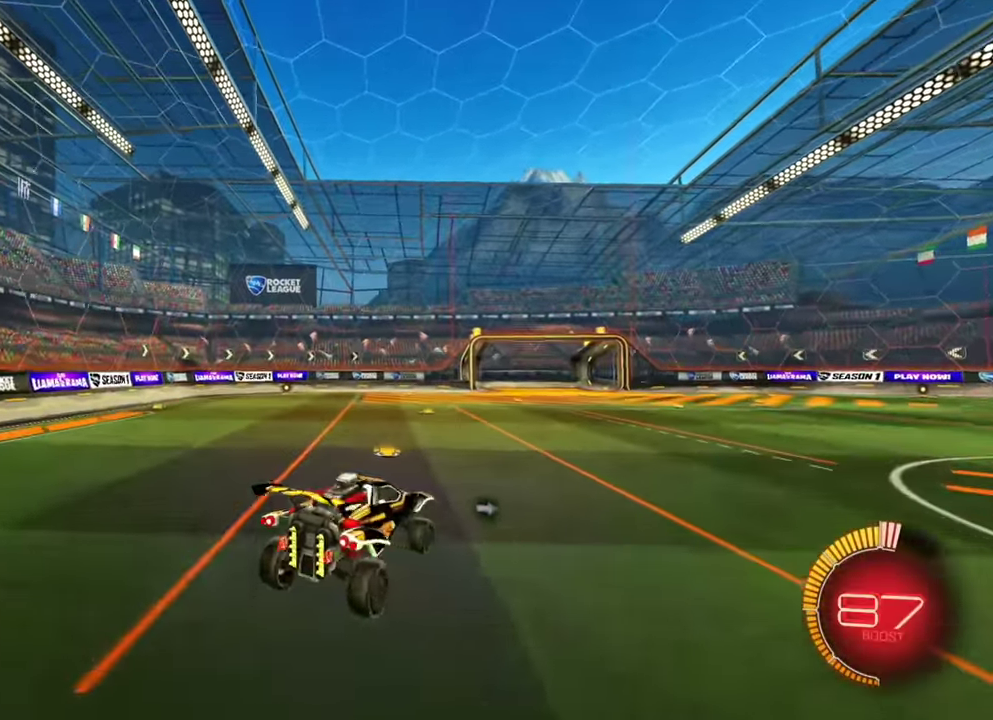
{"dt_ms": 700, "buttons": [], "left_stick": "left", "events": [[217, "left_stick", "right"], [350, "left_stick", "center"], [667, "left_stick", "left"]]}
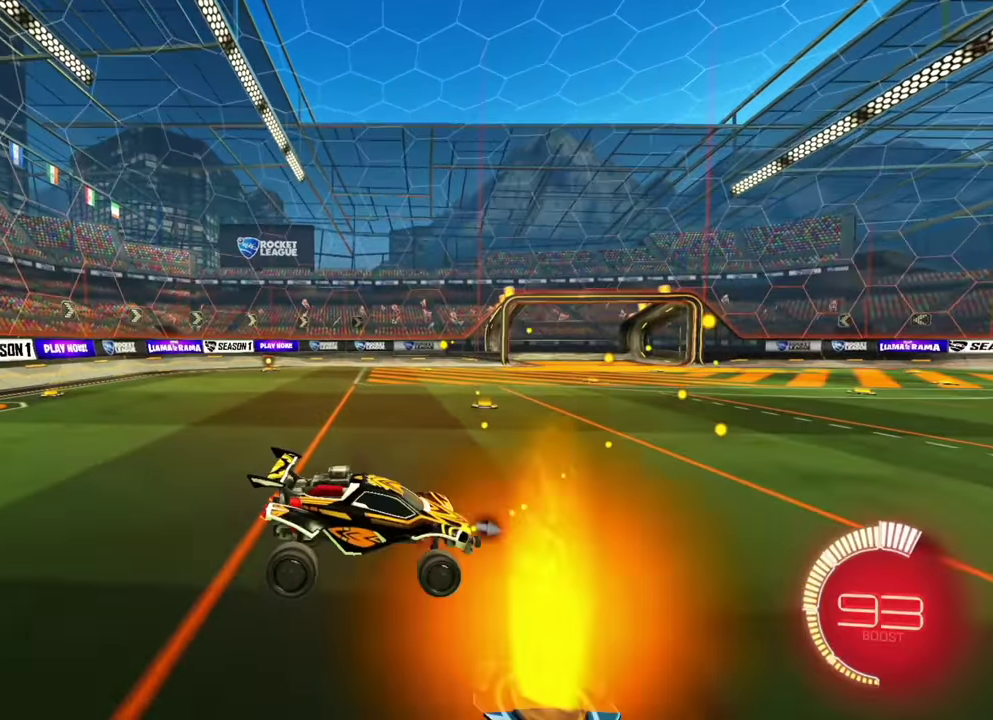
{"dt_ms": 300, "buttons": [], "left_stick": "center", "events": [[183, "left_stick", "center"]]}
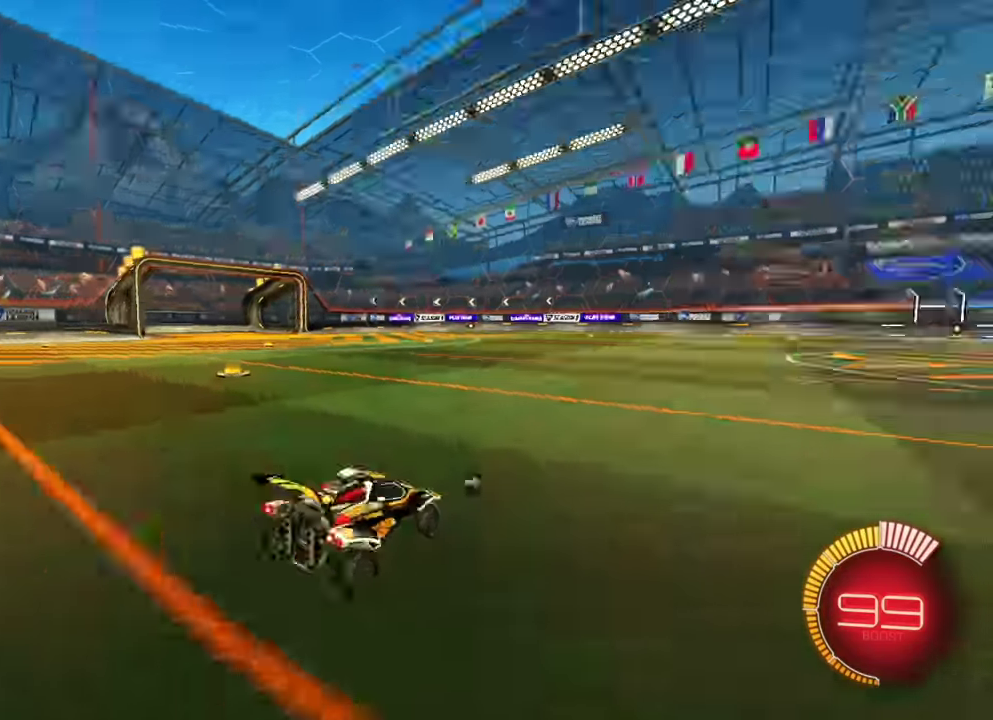
{"dt_ms": 500, "buttons": [], "left_stick": "center", "events": [[350, "B", "down"], [400, "B", "up"]]}
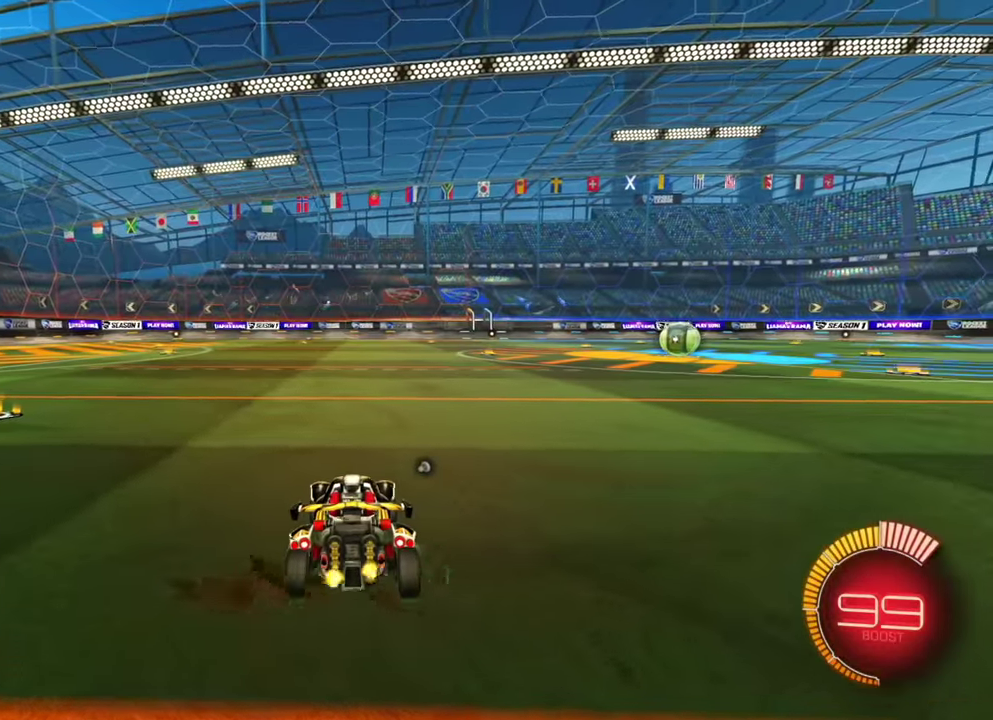
{"dt_ms": 400, "buttons": [], "left_stick": "left", "events": [[150, "left_stick", "right"], [333, "left_stick", "center"], [383, "left_stick", "left"]]}
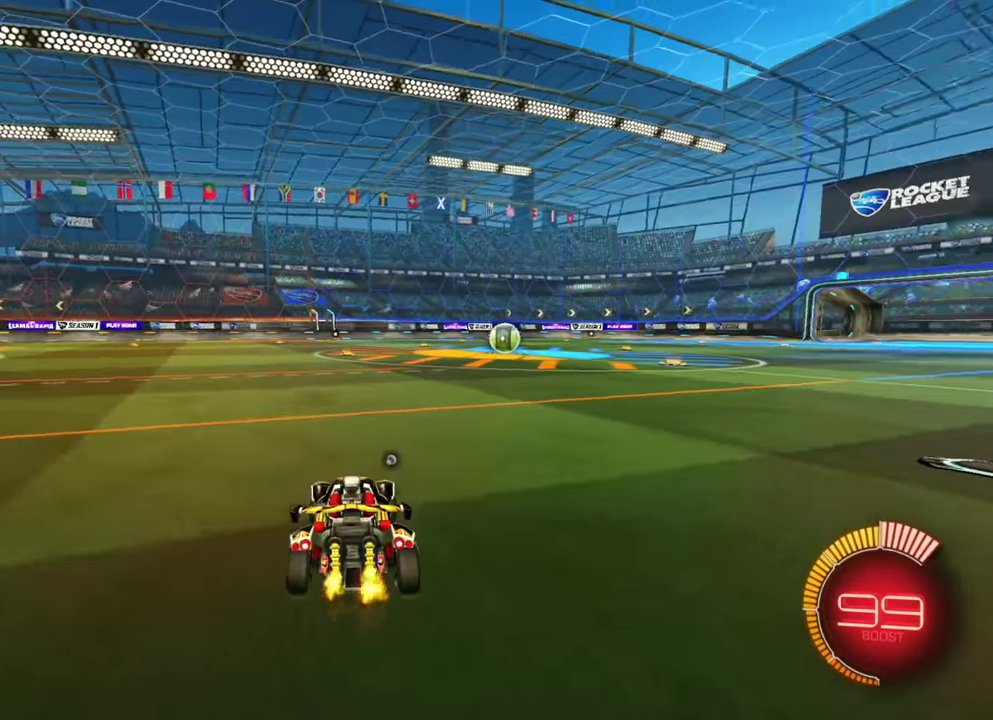
{"dt_ms": 600, "buttons": [], "left_stick": "left", "events": [[317, "left_stick", "right"], [467, "left_stick", "left"]]}
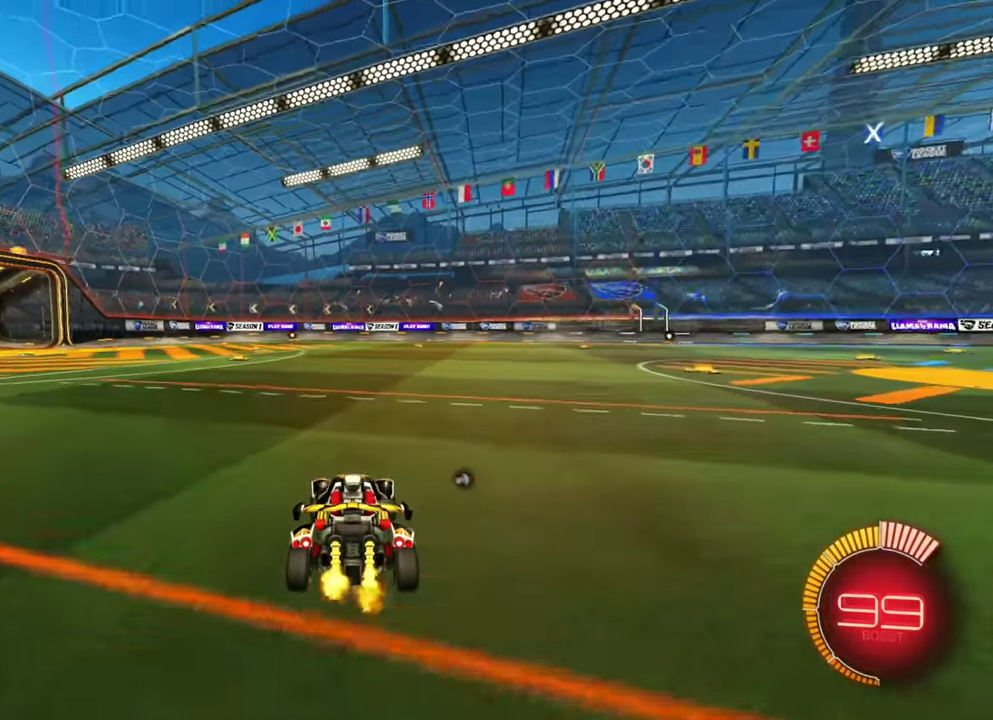
{"dt_ms": 300, "buttons": [], "left_stick": "right", "events": [[217, "left_stick", "right"]]}
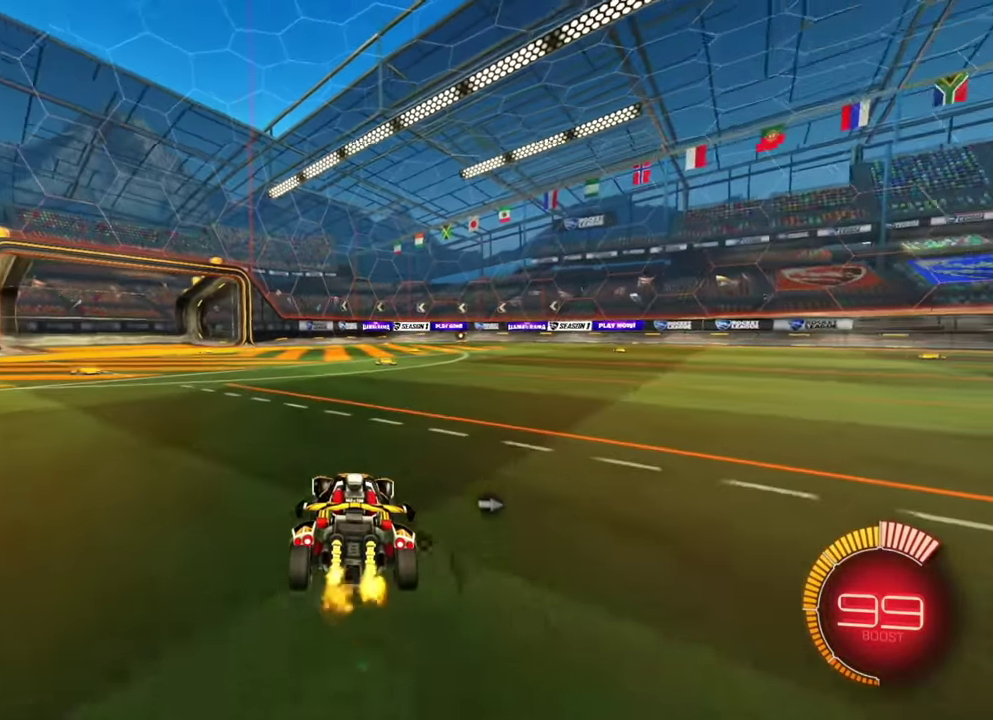
{"dt_ms": 700, "buttons": [], "left_stick": "right", "events": [[83, "left_stick", "left"], [250, "left_stick", "center"], [333, "left_stick", "right"], [483, "left_stick", "left"], [617, "left_stick", "right"]]}
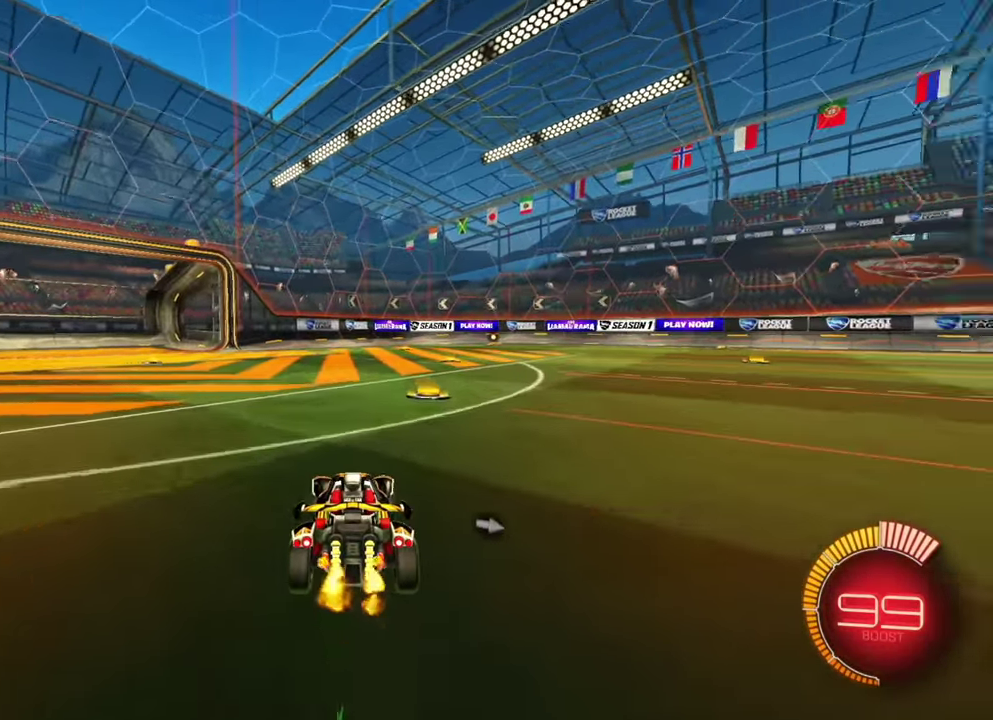
{"dt_ms": 300, "buttons": [], "left_stick": "center", "events": [[17, "L1", "down"], [83, "L1", "up"], [283, "left_stick", "center"]]}
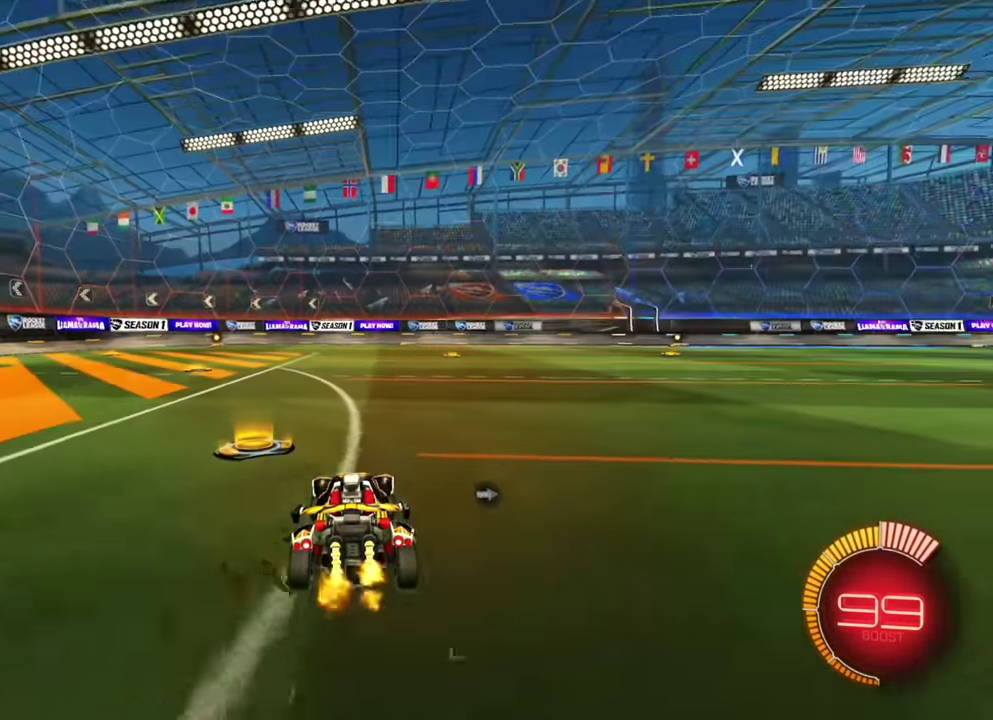
{"dt_ms": 800, "buttons": [], "left_stick": "center", "events": [[117, "left_stick", "right"], [483, "left_stick", "center"]]}
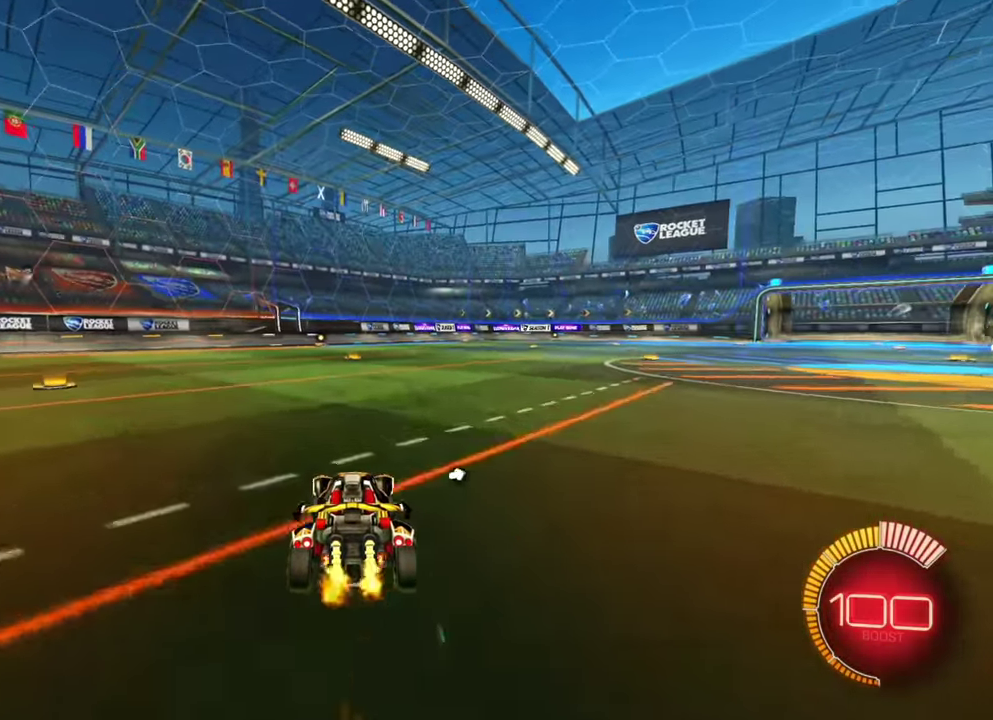
{"dt_ms": 400, "buttons": [], "left_stick": "right", "events": [[250, "left_stick", "right"]]}
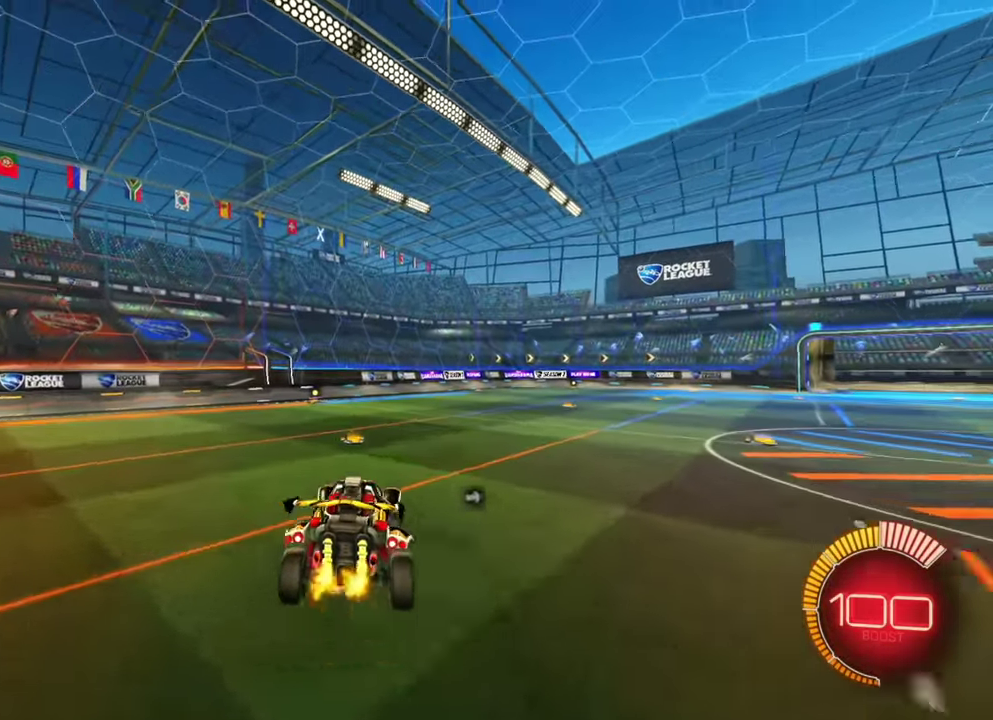
{"dt_ms": 600, "buttons": [], "left_stick": "center", "events": [[500, "left_stick", "center"]]}
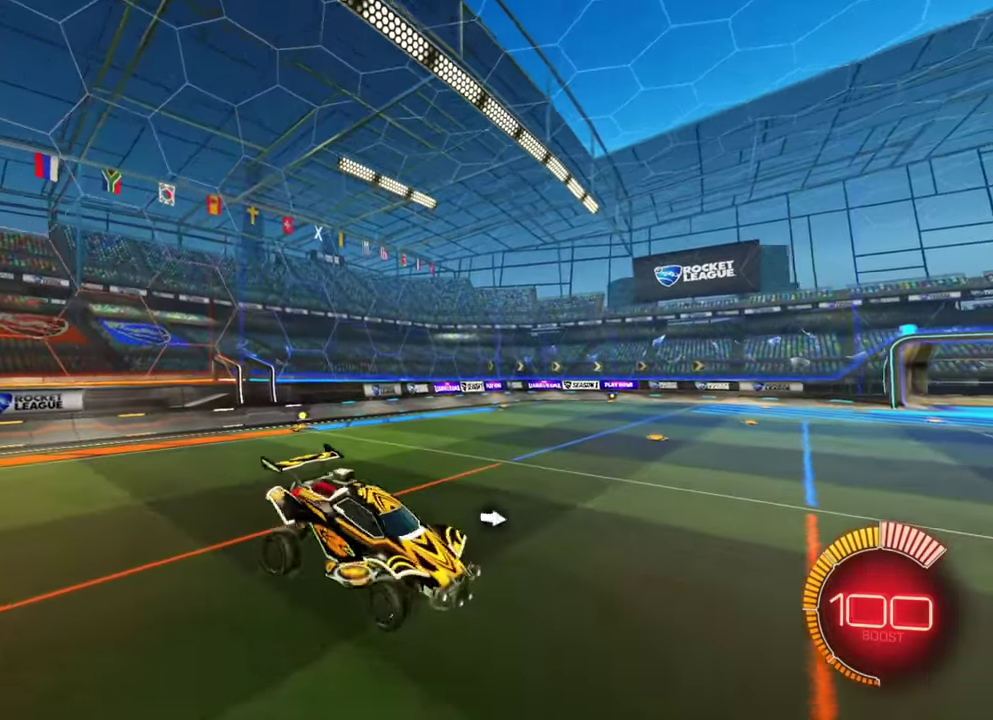
{"dt_ms": 400, "buttons": [], "left_stick": "center", "events": [[67, "B", "down"], [250, "B", "up"]]}
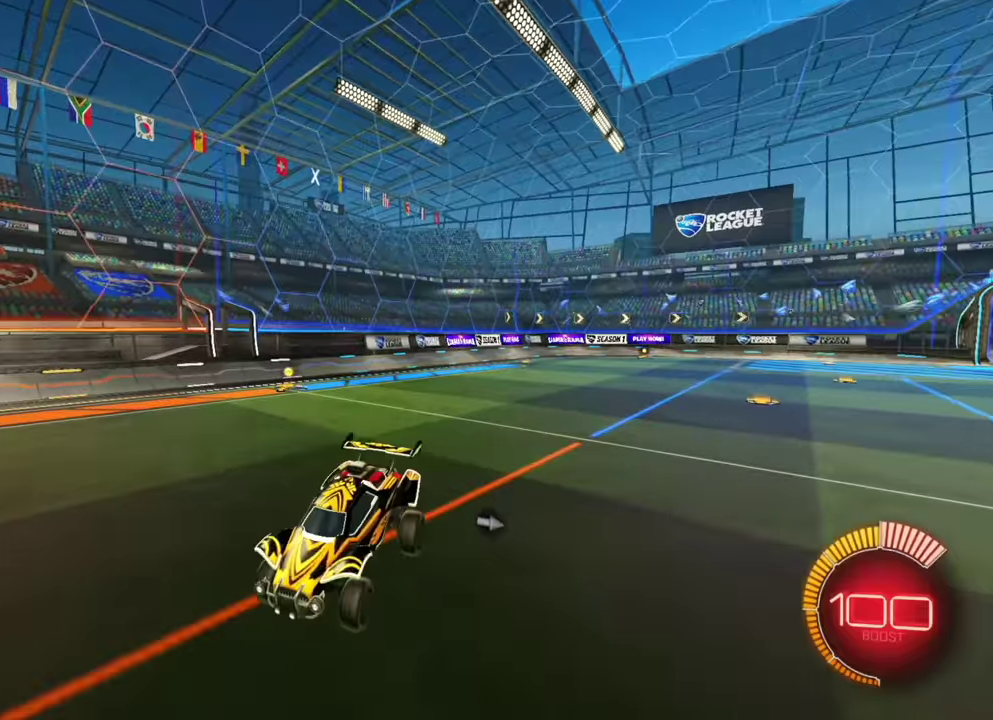
{"dt_ms": 500, "buttons": [], "left_stick": "center"}
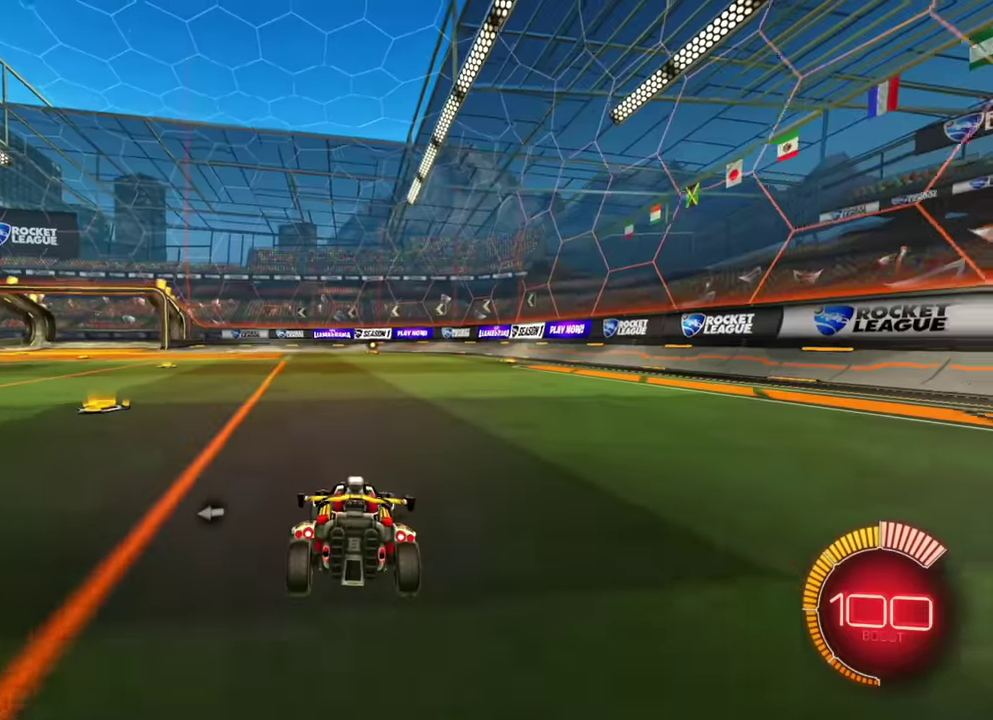
{"dt_ms": 500, "buttons": ["L1"], "left_stick": "down", "events": [[67, "left_stick", "down"], [383, "L1", "down"]]}
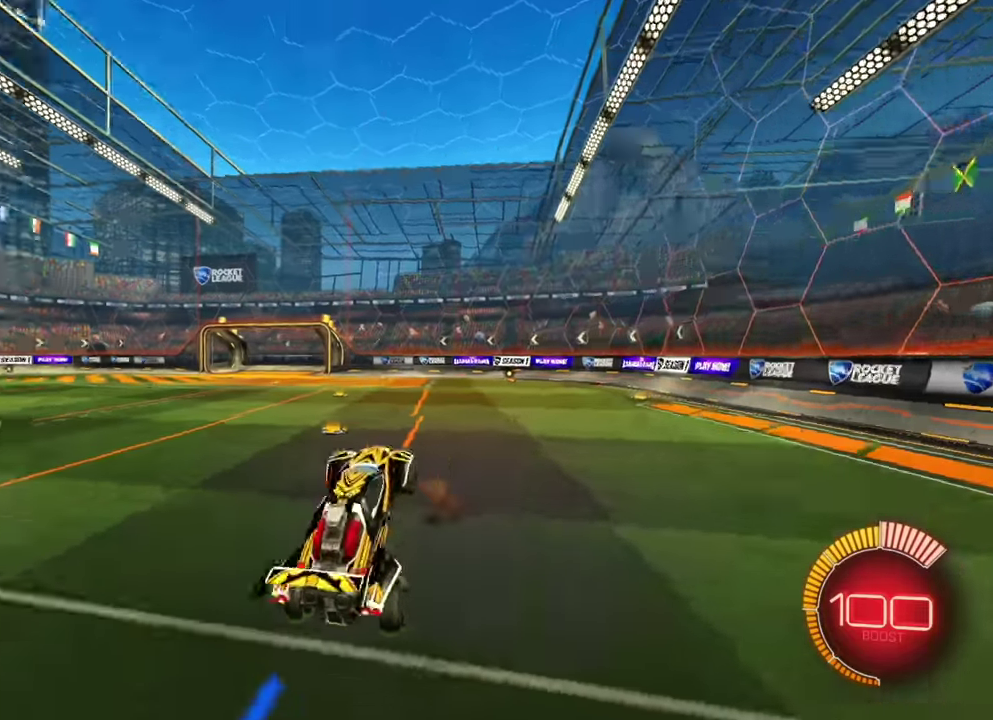
{"dt_ms": 400, "buttons": ["B", "L1"], "left_stick": "left", "events": [[167, "left_stick", "down-left"], [300, "B", "down"], [333, "left_stick", "left"]]}
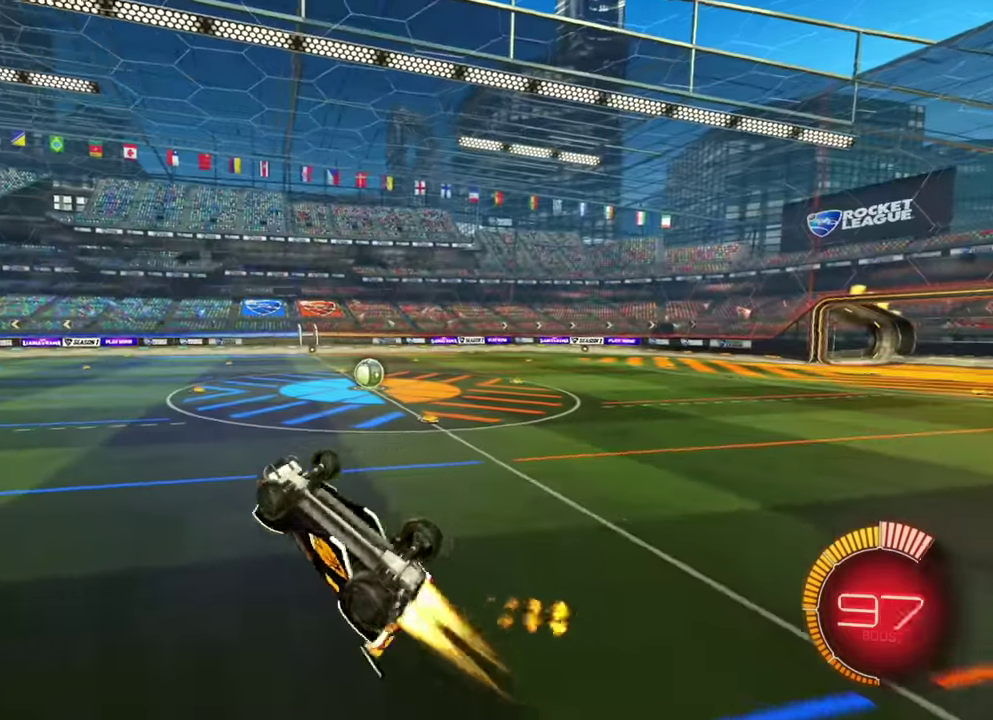
{"dt_ms": 800, "buttons": ["B", "L1"], "left_stick": "right", "events": [[100, "left_stick", "down-left"], [267, "left_stick", "up-left"], [333, "B", "up"], [367, "B", "down"], [567, "L1", "up"], [567, "left_stick", "center"], [617, "left_stick", "down-right"], [633, "L1", "down"], [717, "left_stick", "right"]]}
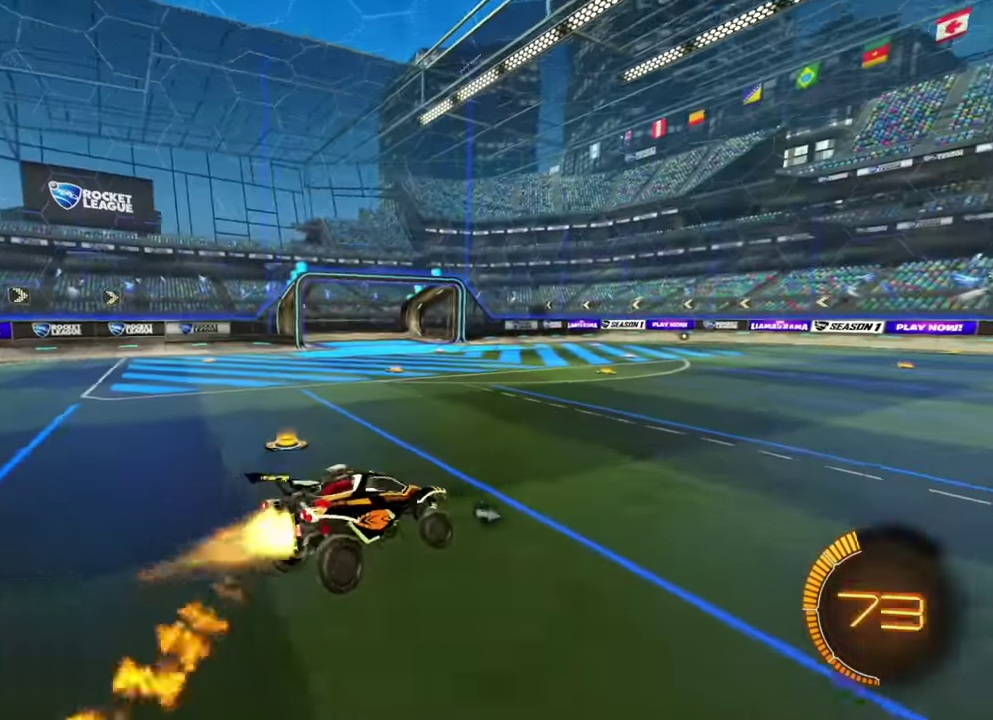
{"dt_ms": 300, "buttons": ["B", "L1"], "left_stick": "right", "events": [[17, "left_stick", "center"], [67, "B", "up"], [167, "B", "down"], [267, "left_stick", "right"]]}
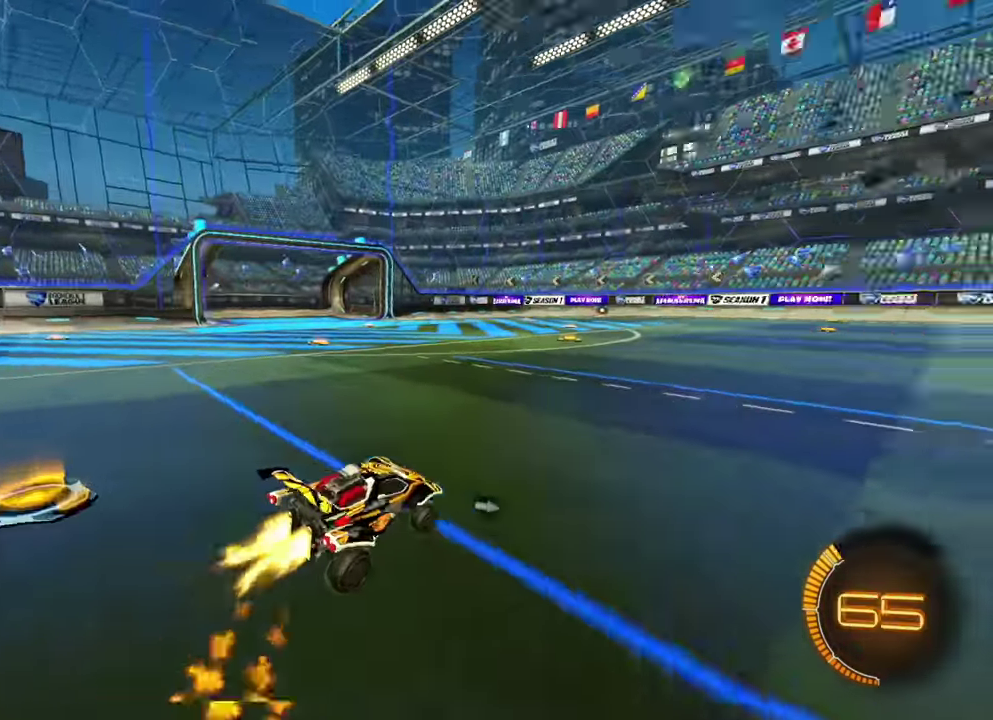
{"dt_ms": 600, "buttons": ["L1"], "left_stick": "left", "events": [[100, "left_stick", "up"], [150, "left_stick", "up-left"], [317, "left_stick", "down-left"], [517, "B", "up"], [550, "left_stick", "left"]]}
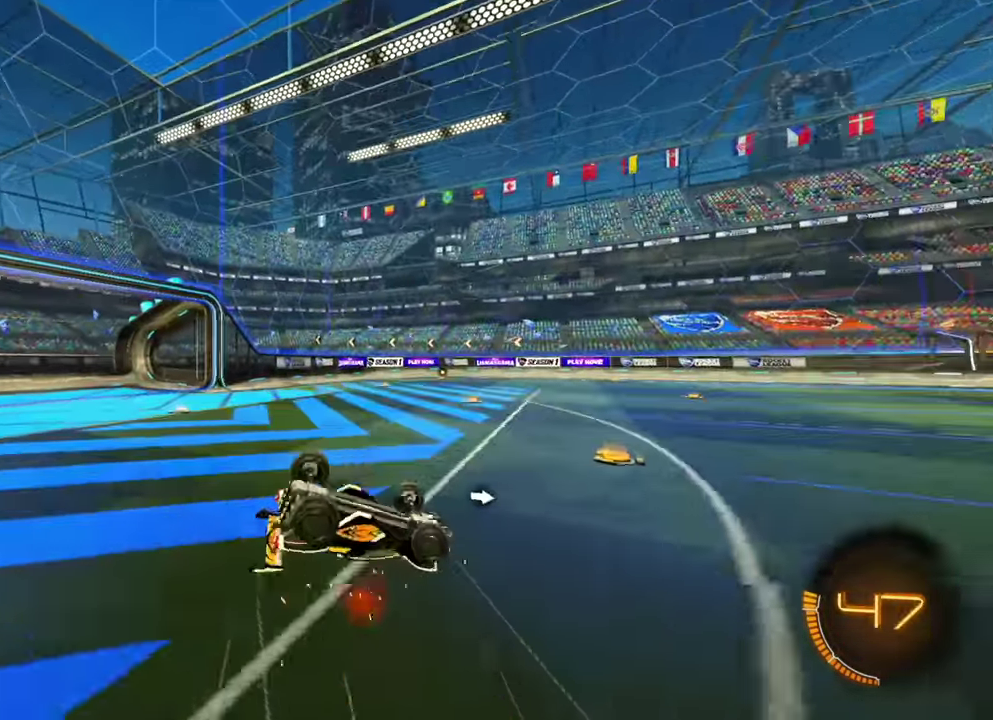
{"dt_ms": 400, "buttons": [], "left_stick": "center", "events": [[333, "B", "down"], [350, "L1", "up"], [367, "left_stick", "center"], [383, "B", "up"]]}